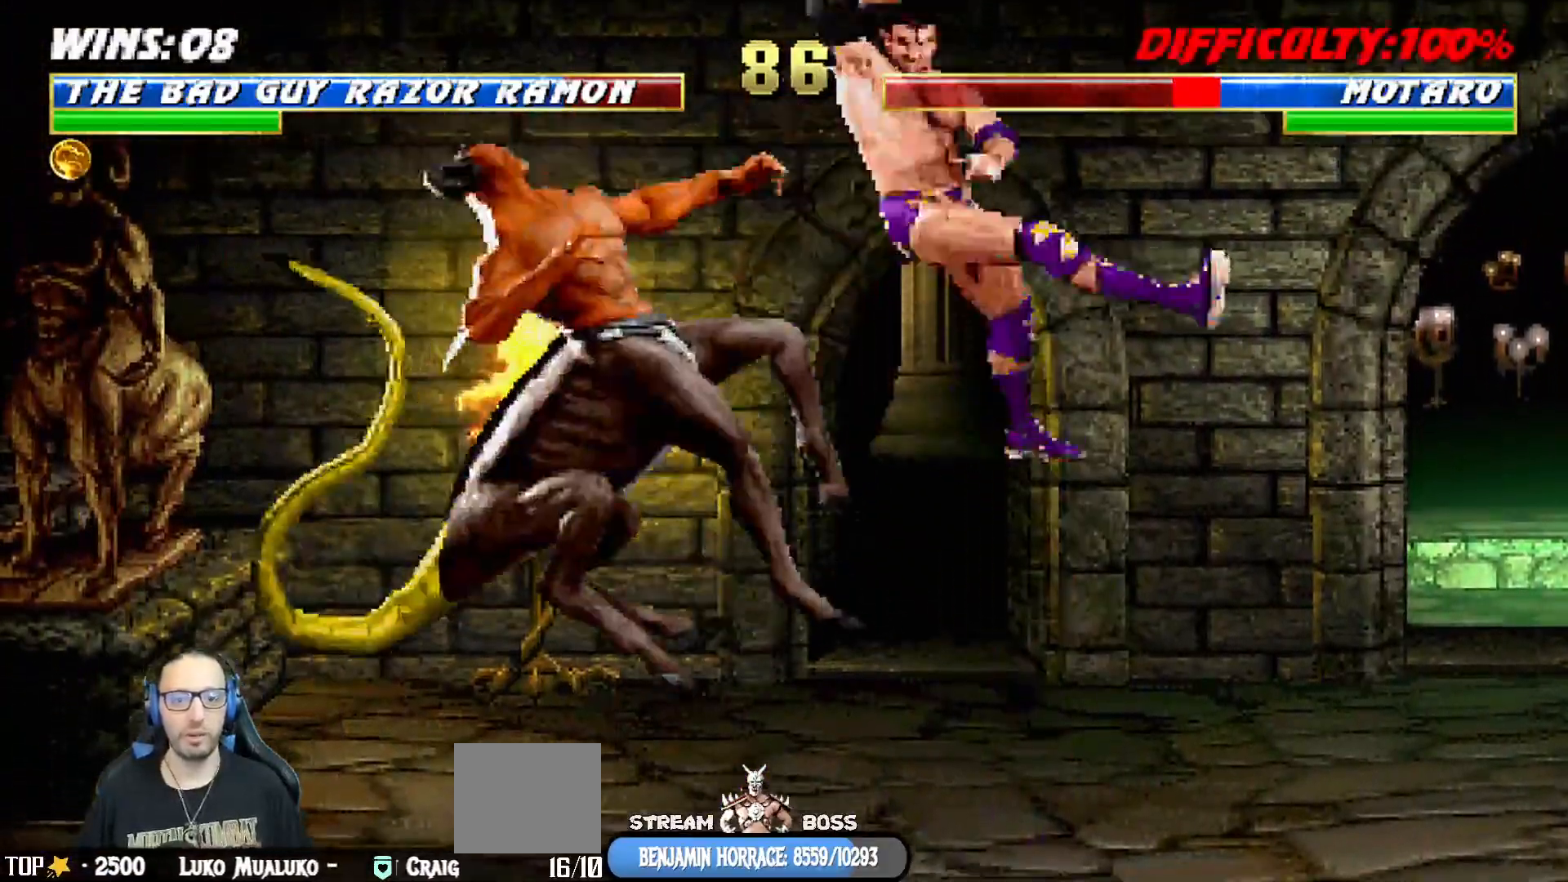
Gameplay with a controller (PlayStation layout); each line is a JSON object with the inputs held at the frame after it (dt_ms = milliseconds from this image to that frame). "events" lists button and stick changes between this image and that frame as [ms after this image, input, new state], when the widget could be followed in between.
{"dt_ms": 500, "buttons": ["L1", "DPAD_RIGHT"], "left_stick": "center", "right_stick": "center", "events": [[250, "DPAD_LEFT", "down"], [267, "L1", "down"], [333, "DPAD_UP", "down"], [450, "DPAD_LEFT", "up"], [467, "DPAD_RIGHT", "down"], [467, "DPAD_UP", "up"]]}
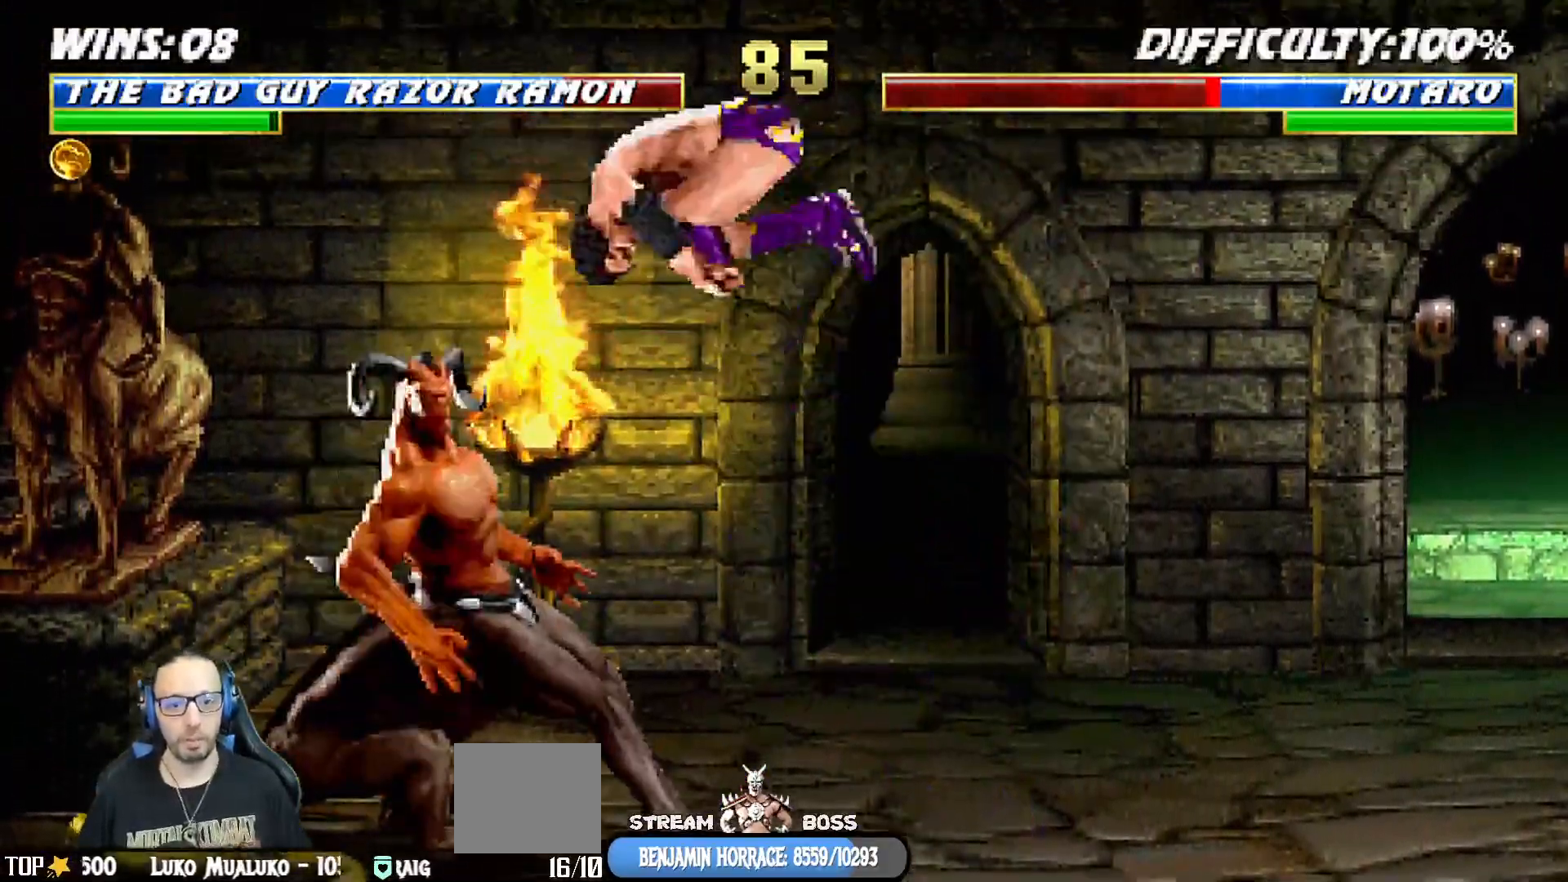
{"dt_ms": 1000, "buttons": ["L1", "DPAD_UP", "DPAD_RIGHT"], "left_stick": "center", "right_stick": "center", "events": [[217, "SQUARE", "down"], [283, "SQUARE", "up"], [283, "left_stick", "down-right"], [300, "DPAD_RIGHT", "up"], [383, "TRIANGLE", "down"], [417, "left_stick", "down"], [450, "TRIANGLE", "up"], [517, "TRIANGLE", "down"], [533, "DPAD_DOWN", "down"], [600, "DPAD_DOWN", "up"], [600, "TRIANGLE", "up"], [650, "left_stick", "center"], [683, "DPAD_RIGHT", "down"], [700, "DPAD_UP", "down"]]}
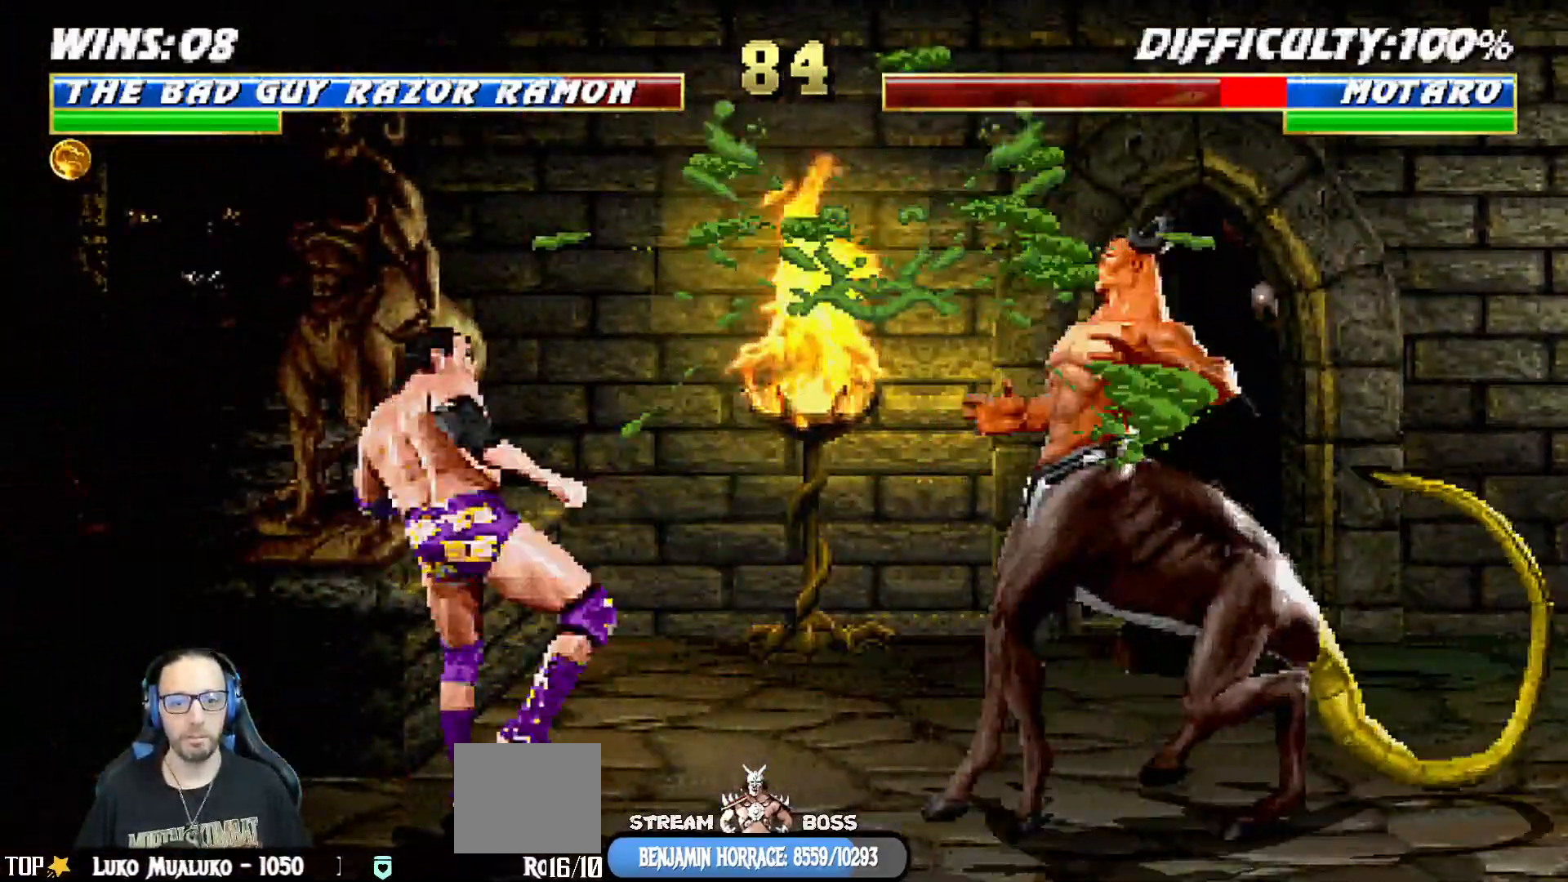
{"dt_ms": 500, "buttons": ["TRIANGLE"], "left_stick": "center", "right_stick": "center", "events": [[283, "TRIANGLE", "down"], [400, "DPAD_UP", "up"], [400, "L1", "up"], [400, "TRIANGLE", "up"], [417, "DPAD_RIGHT", "up"], [450, "TRIANGLE", "down"]]}
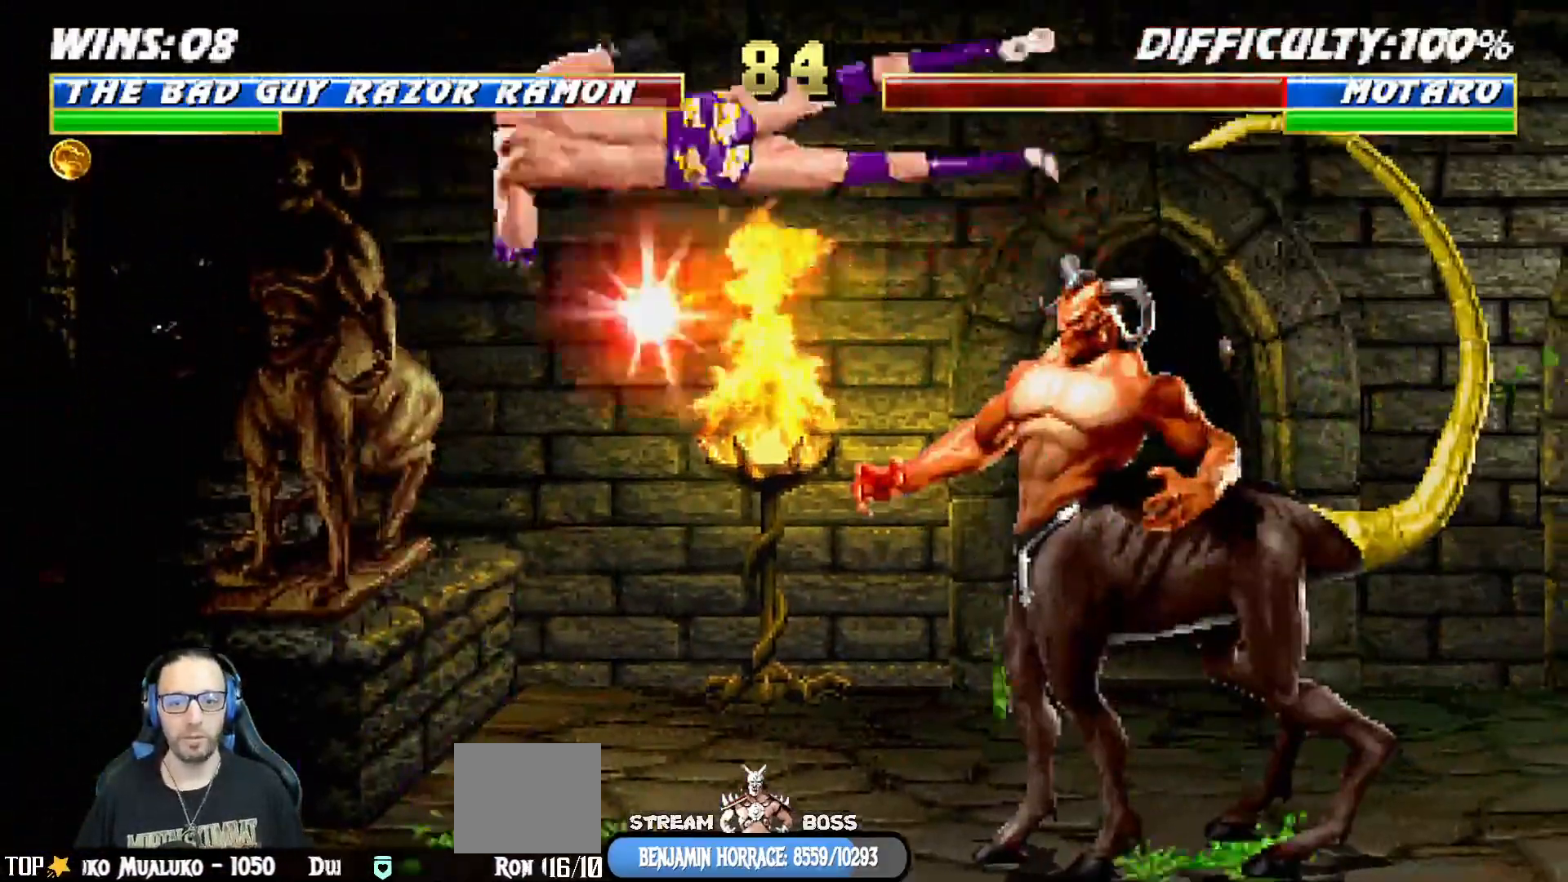
{"dt_ms": 1000, "buttons": ["TRIANGLE"], "left_stick": "center", "right_stick": "center"}
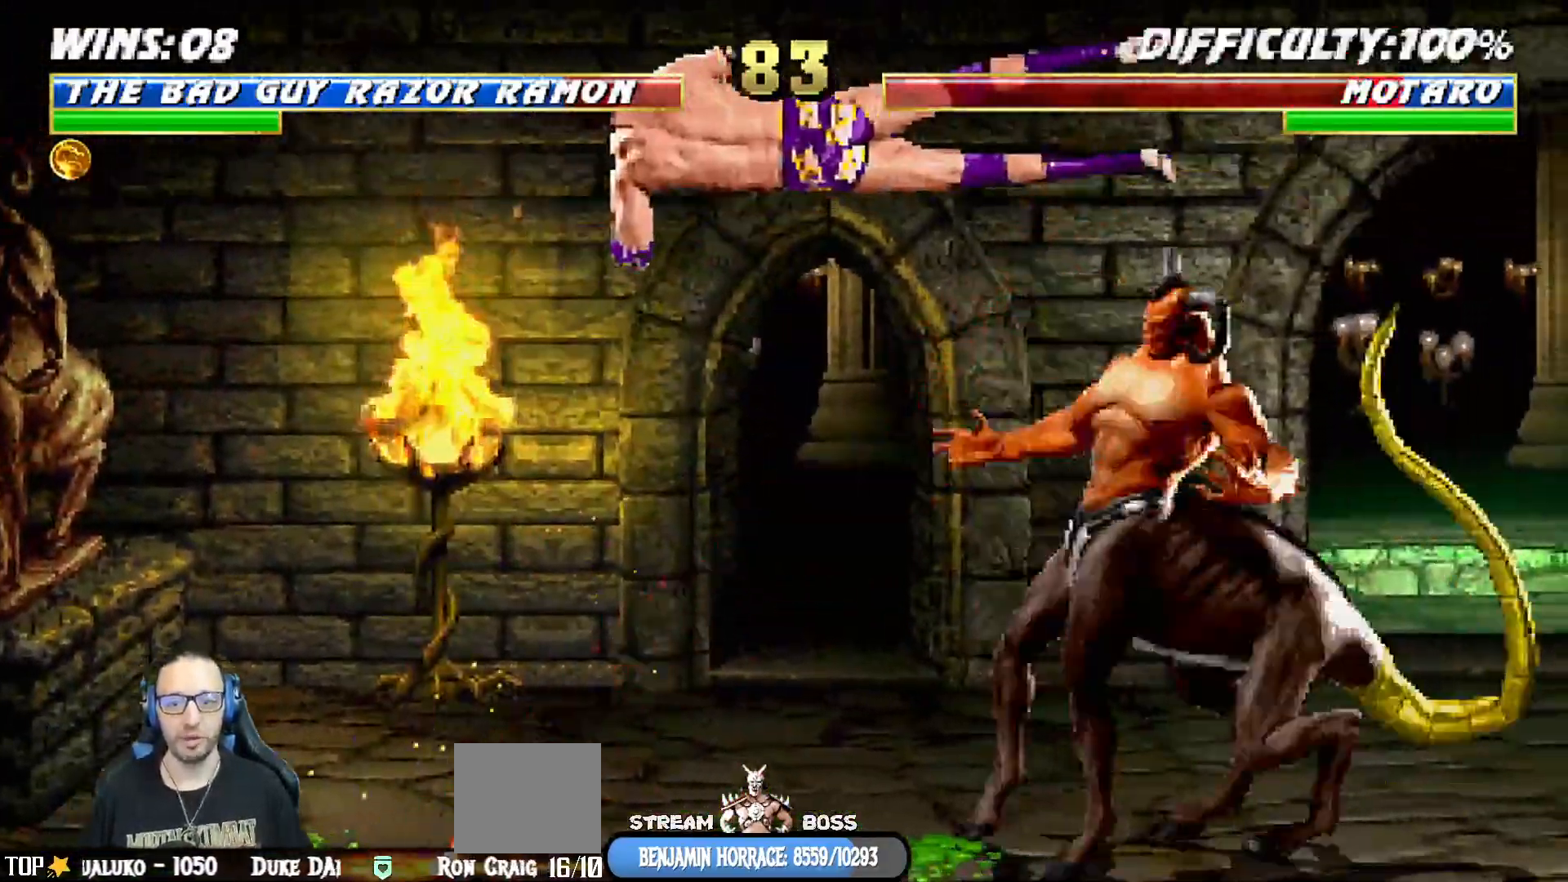
{"dt_ms": 500, "buttons": ["L1", "DPAD_UP", "DPAD_RIGHT"], "left_stick": "center", "right_stick": "center"}